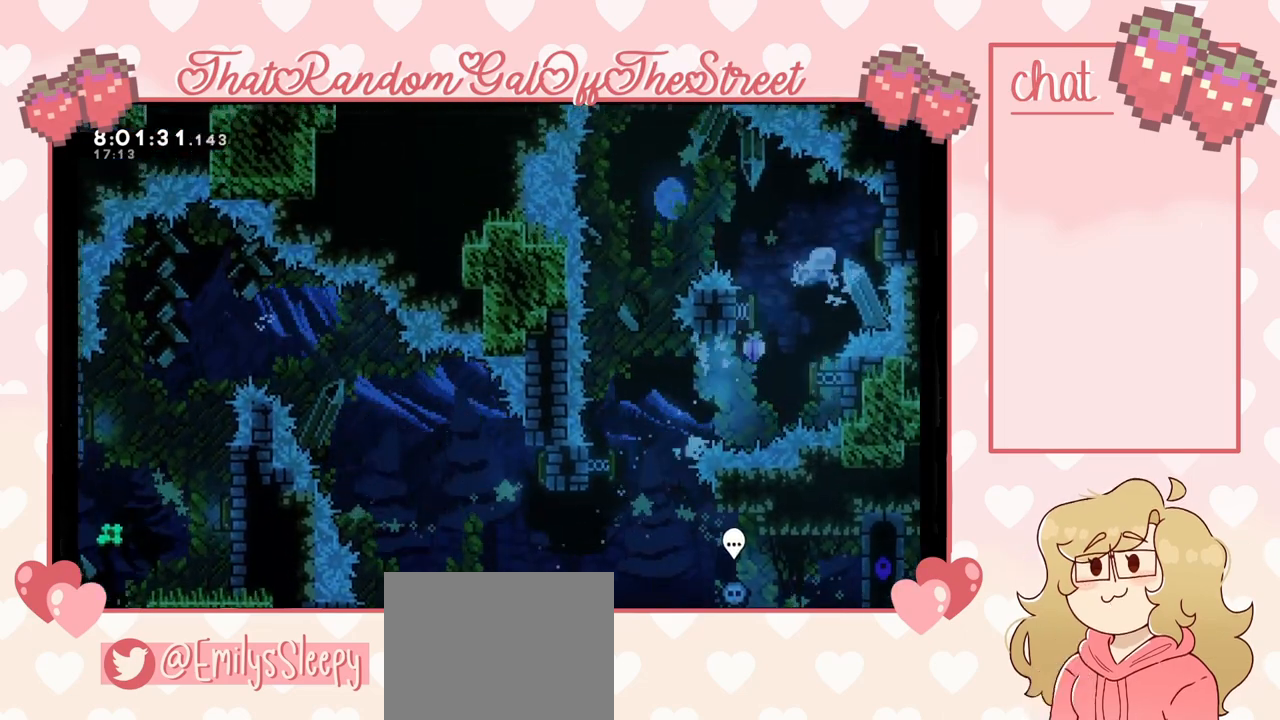
Gameplay with a controller (Xbox layout); each line is a JSON object with the inputs held at the frame after it. "events" lists button and stick changes between this image and that frame as [ms after this image, input, new state], when the widget could be followed in between.
{"buttons": [], "left_stick": "right", "right_stick": "center", "events": [[100, "left_stick", "right"], [233, "left_stick", "left"], [400, "left_stick", "center"], [467, "left_stick", "right"]]}
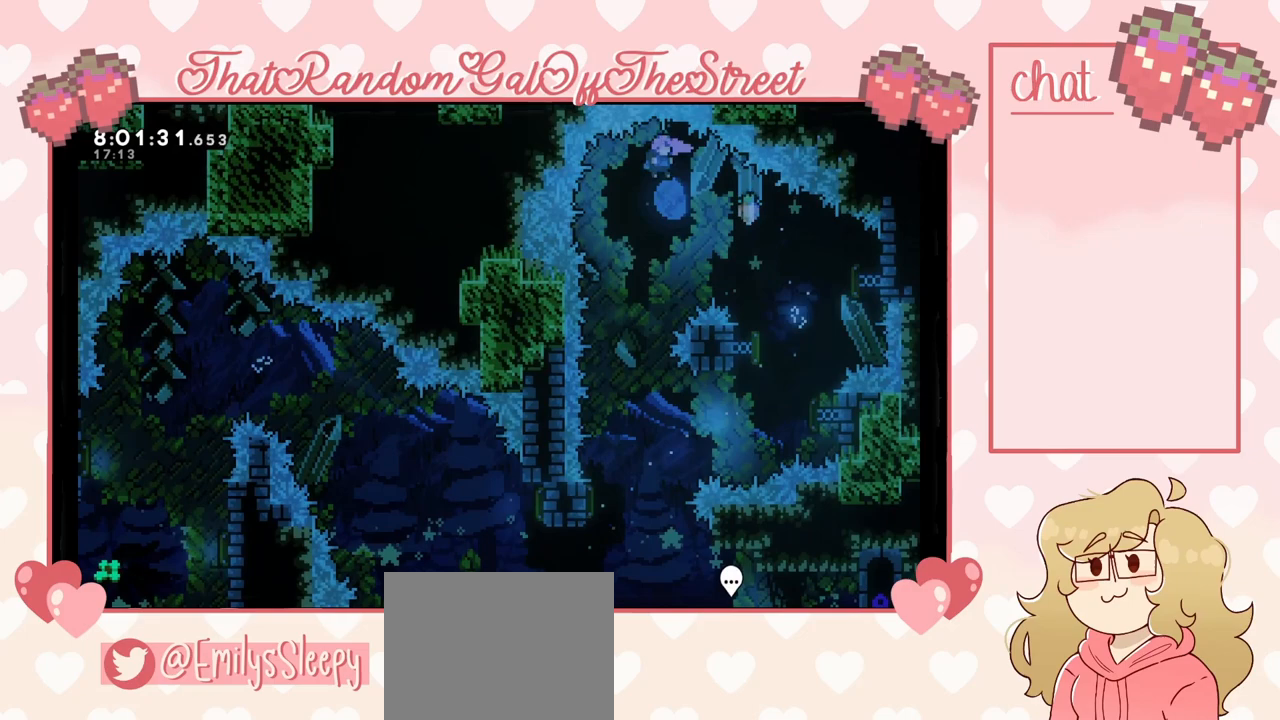
{"buttons": [], "left_stick": "left", "right_stick": "center", "events": [[67, "left_stick", "center"], [433, "left_stick", "left"]]}
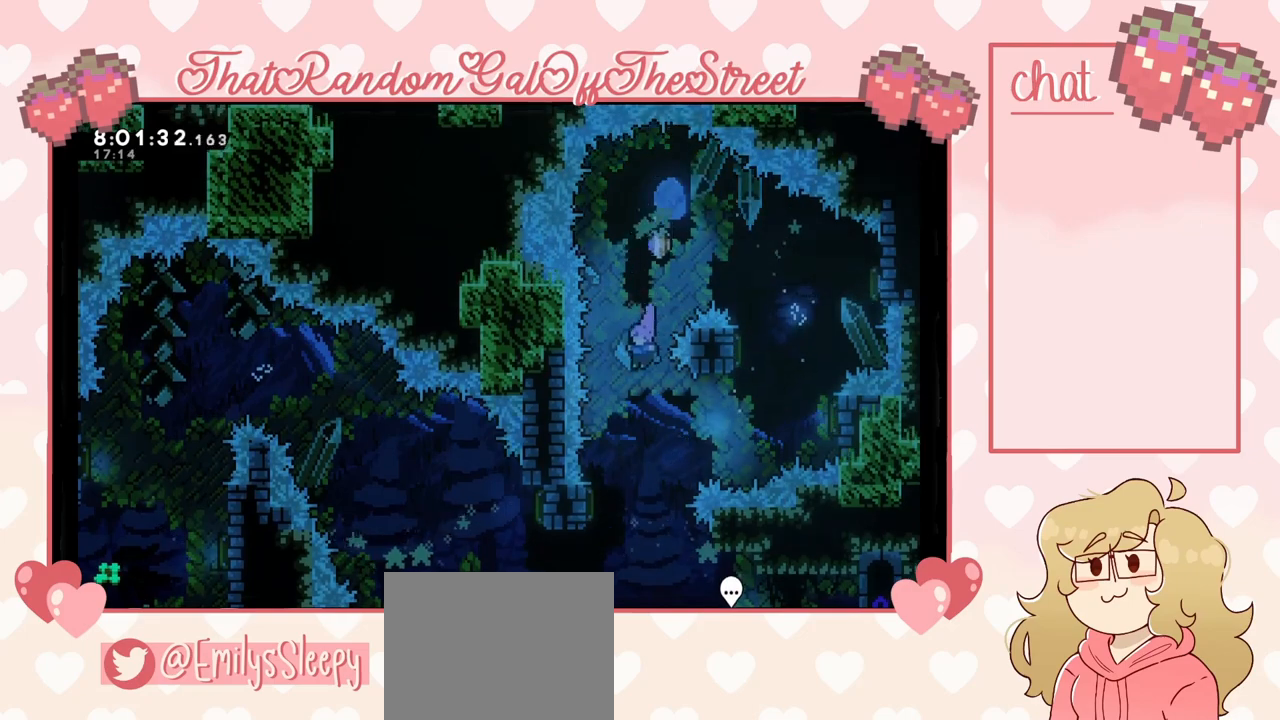
{"buttons": [], "left_stick": "center", "right_stick": "center", "events": [[33, "left_stick", "center"]]}
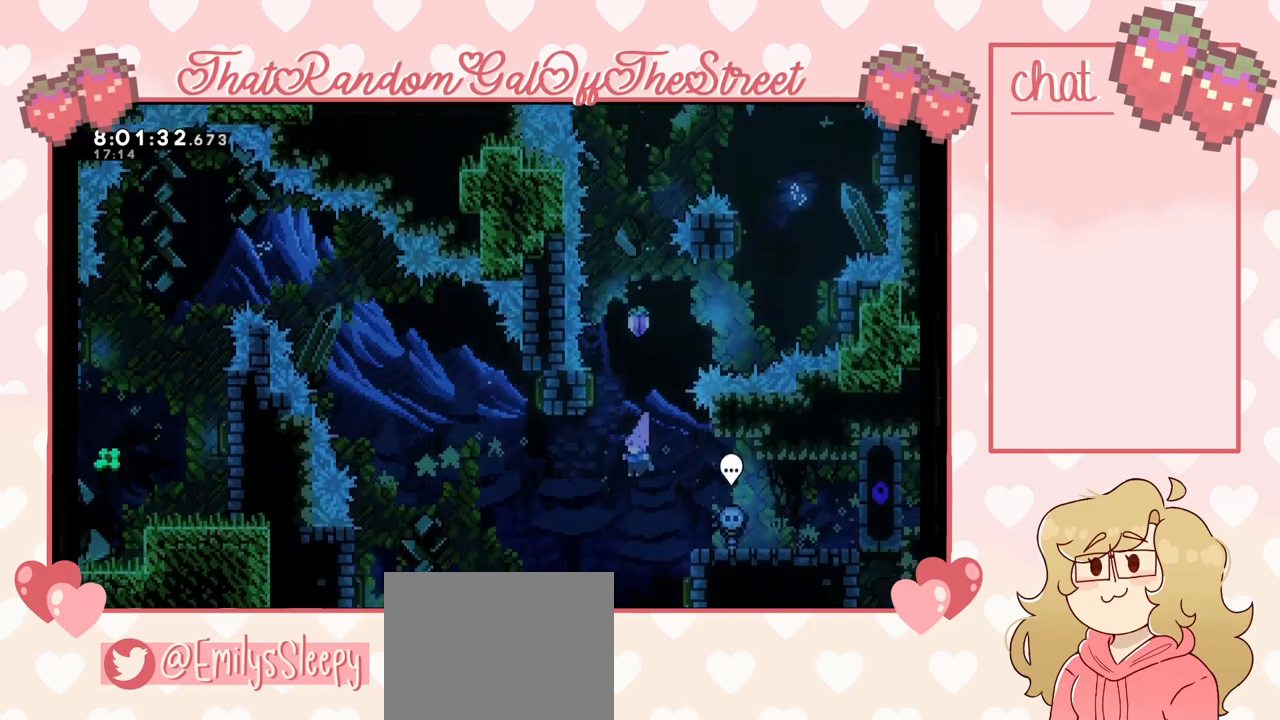
{"buttons": [], "left_stick": "left", "right_stick": "center", "events": [[100, "left_stick", "right"], [467, "left_stick", "left"]]}
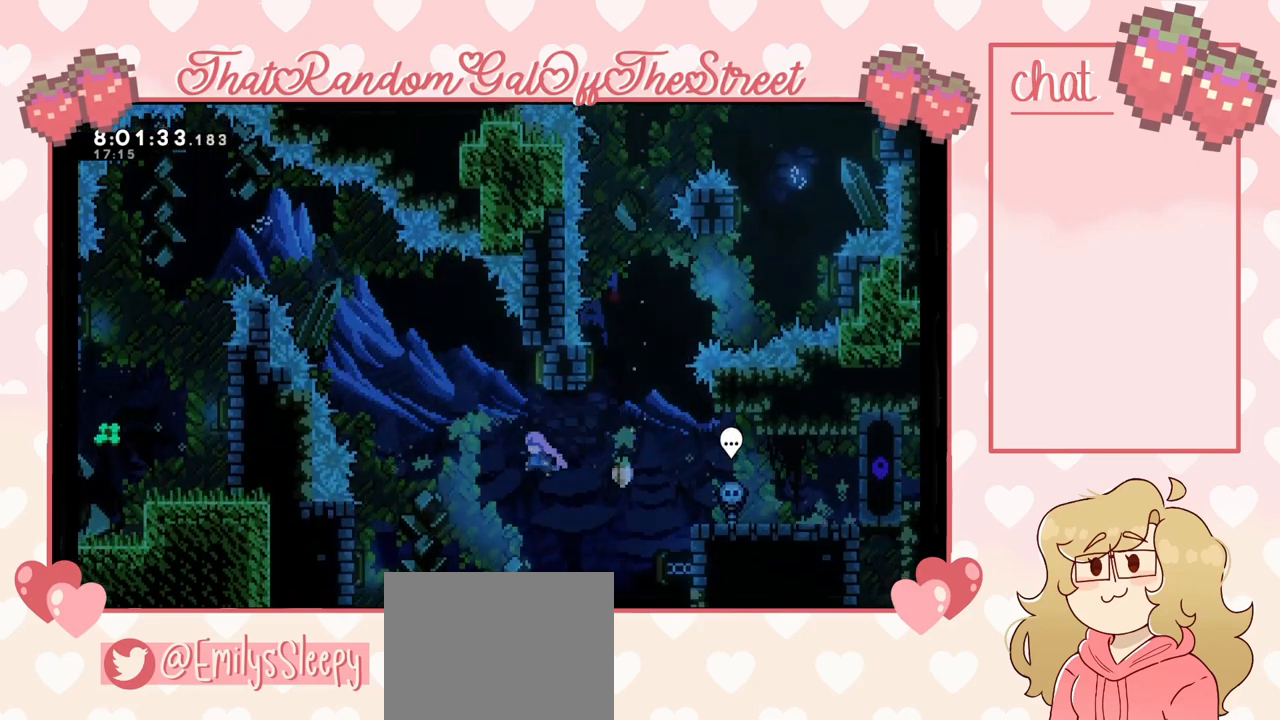
{"buttons": [], "left_stick": "left", "right_stick": "center", "events": []}
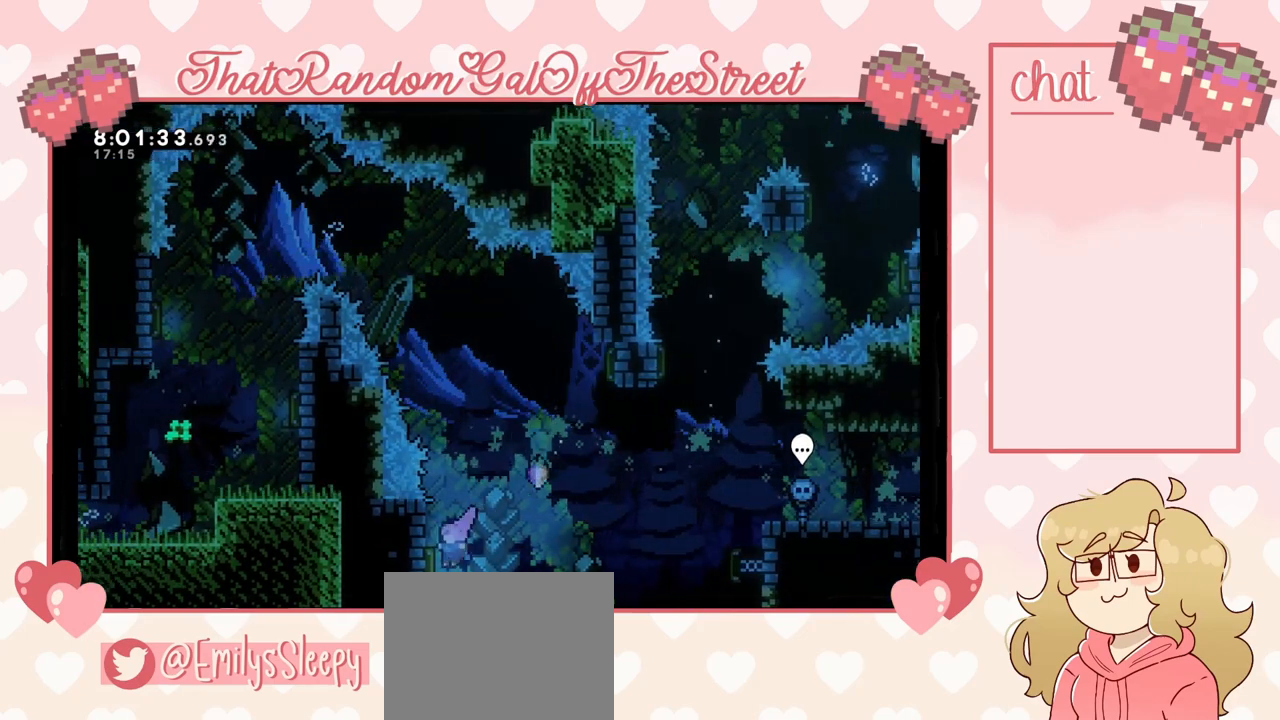
{"buttons": [], "left_stick": "center", "right_stick": "center", "events": [[267, "left_stick", "up"], [300, "X", "down"], [367, "X", "up"], [400, "left_stick", "center"]]}
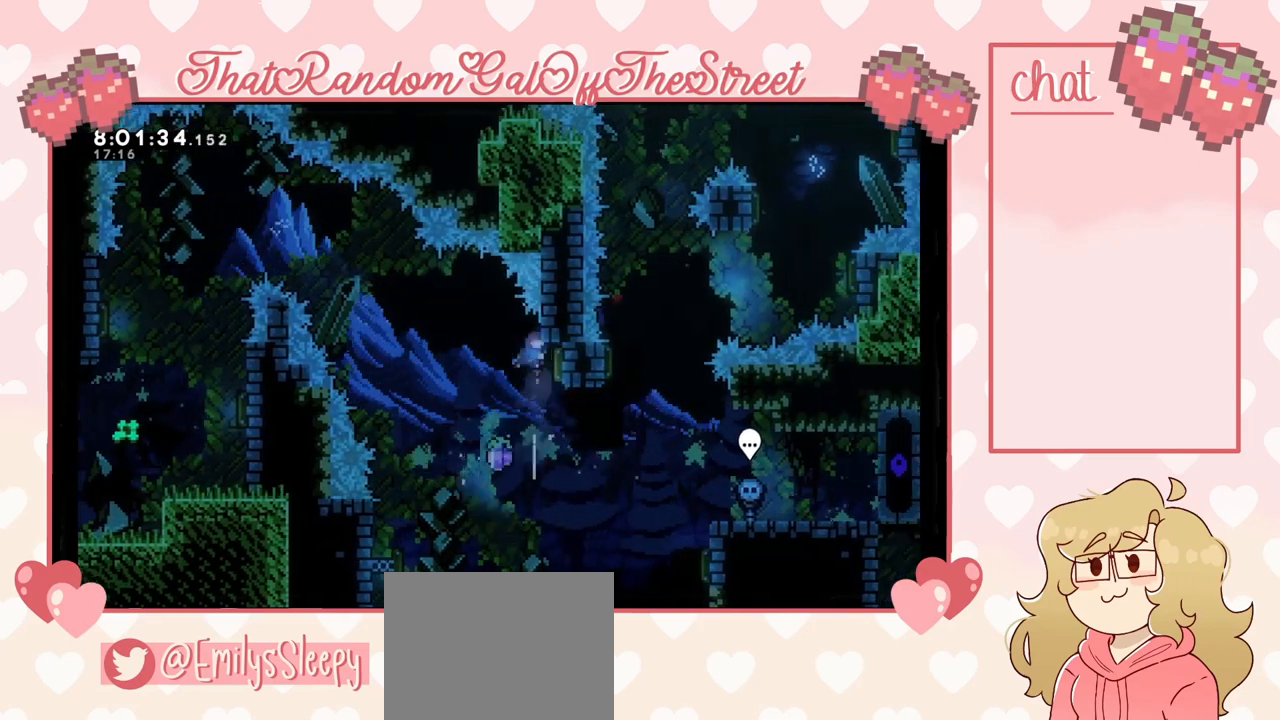
{"buttons": [], "left_stick": "up-right", "right_stick": "center", "events": [[33, "left_stick", "up-left"], [400, "left_stick", "up-right"]]}
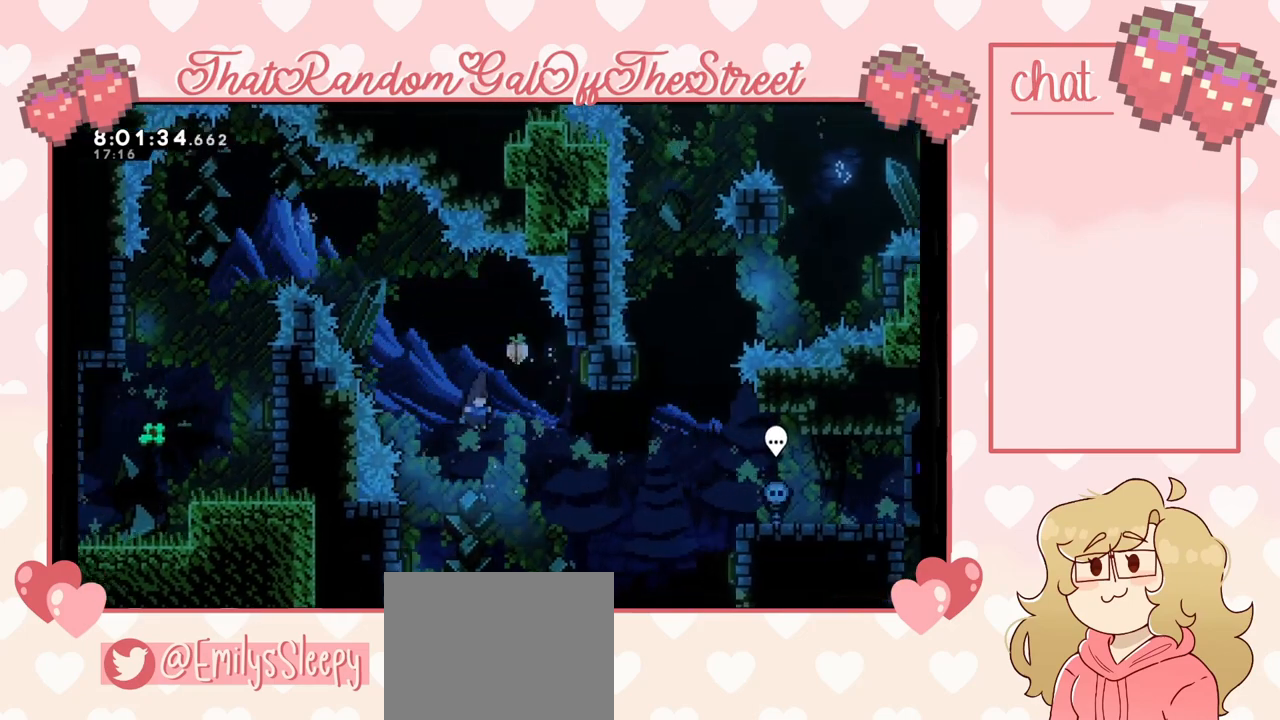
{"buttons": [], "left_stick": "up-left", "right_stick": "center", "events": [[67, "left_stick", "up-left"]]}
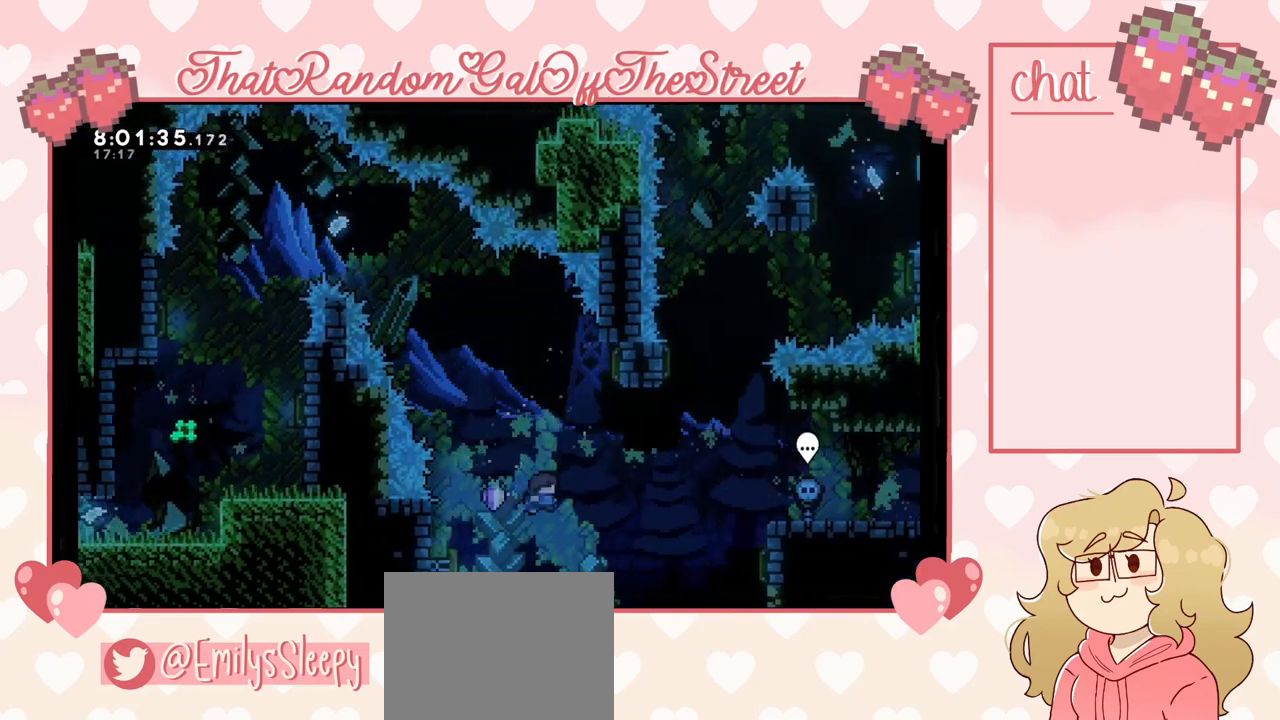
{"buttons": ["X"], "left_stick": "up-right", "right_stick": "center", "events": [[33, "left_stick", "up-right"], [500, "X", "down"]]}
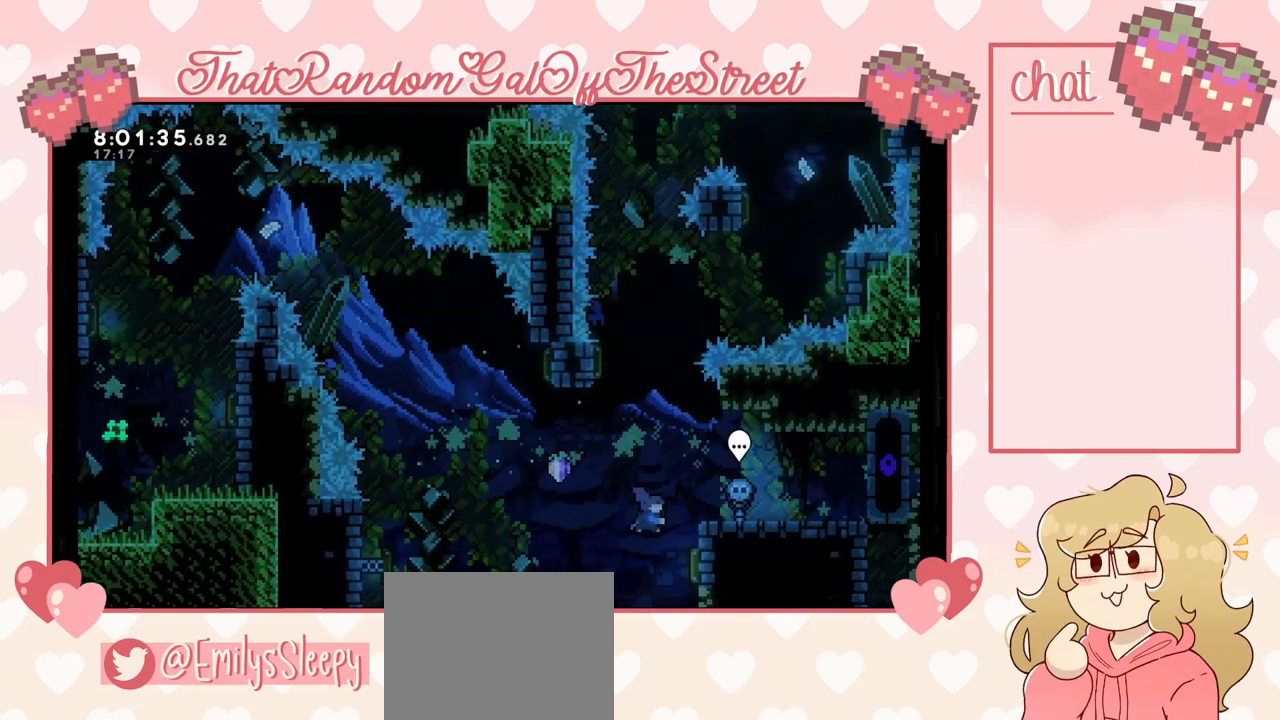
{"buttons": [], "left_stick": "center", "right_stick": "center", "events": [[100, "X", "up"], [300, "left_stick", "center"], [367, "START", "down"], [433, "DPAD_DOWN", "down"], [433, "START", "up"], [500, "DPAD_DOWN", "up"]]}
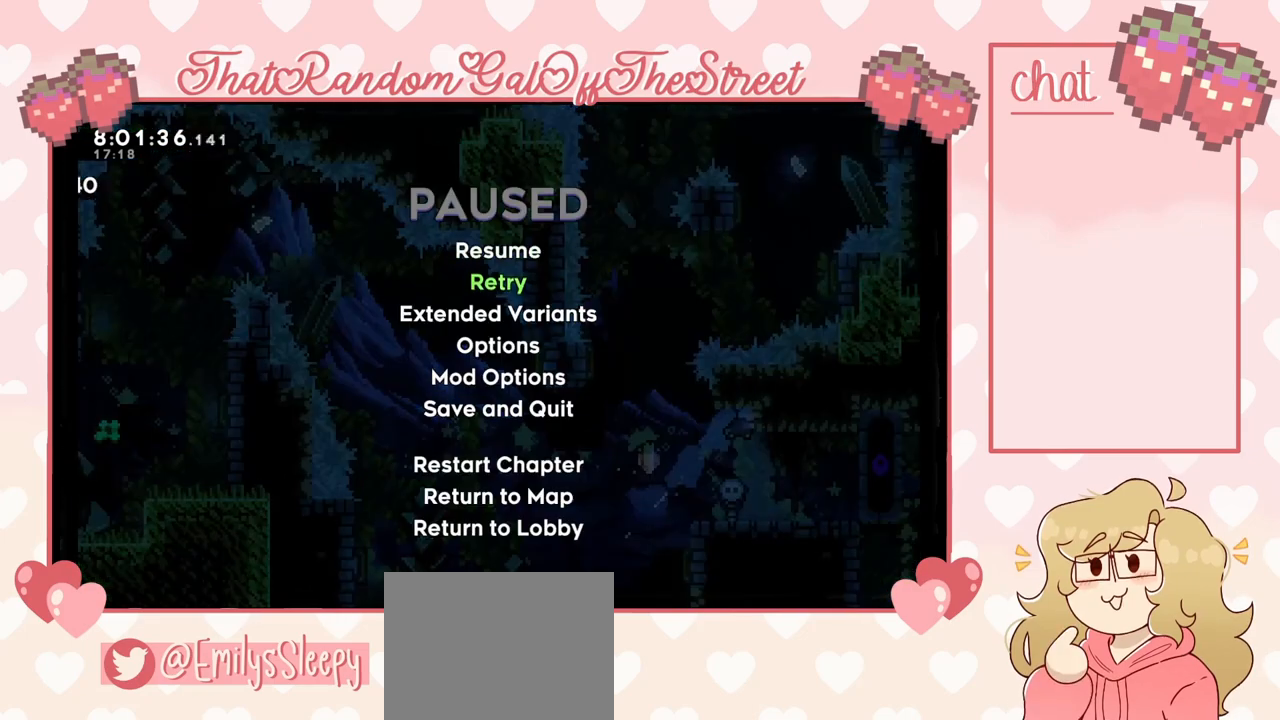
{"buttons": [], "left_stick": "center", "right_stick": "center", "events": [[67, "A", "down"], [100, "A", "up"]]}
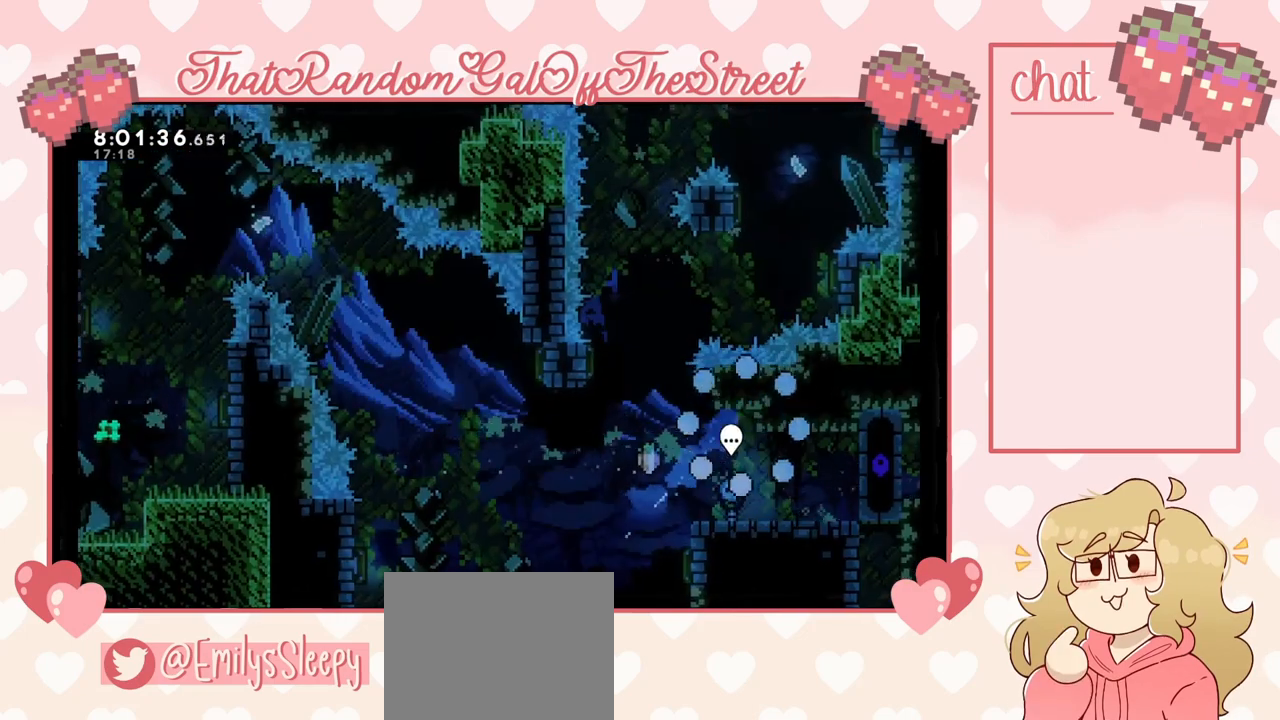
{"buttons": [], "left_stick": "center", "right_stick": "center", "events": []}
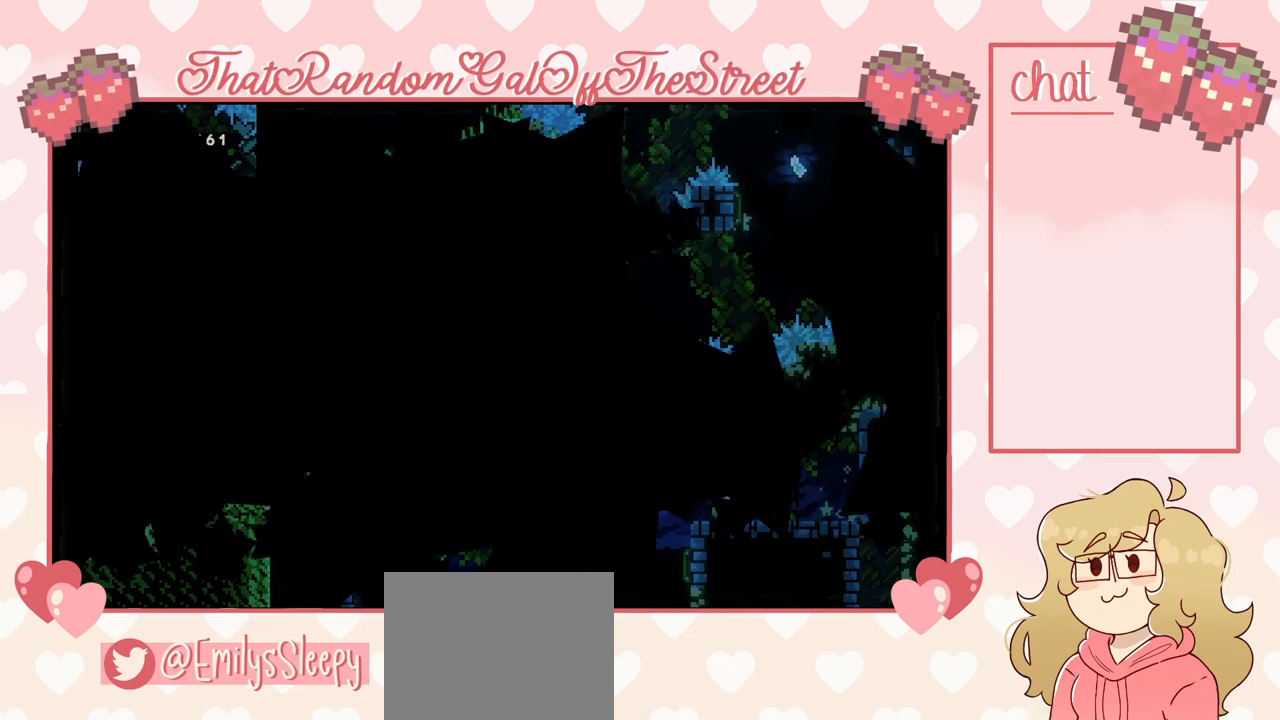
{"buttons": [], "left_stick": "center", "right_stick": "center", "events": []}
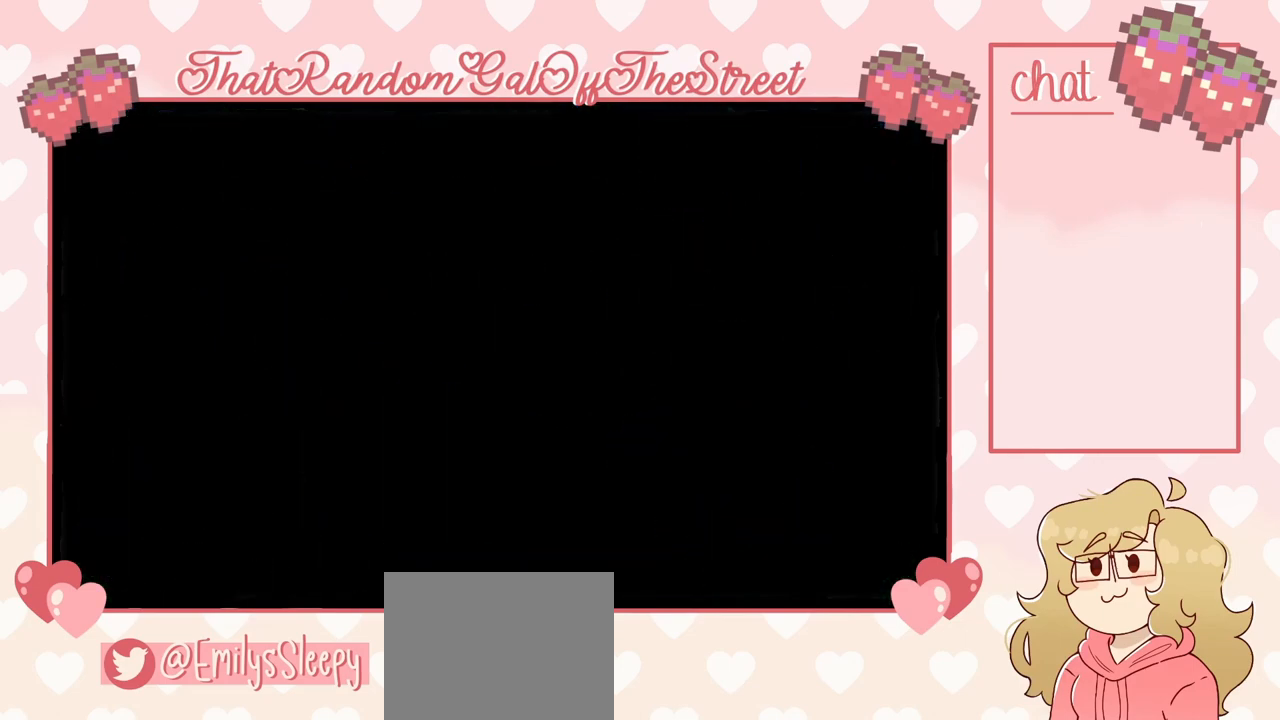
{"buttons": [], "left_stick": "center", "right_stick": "center", "events": []}
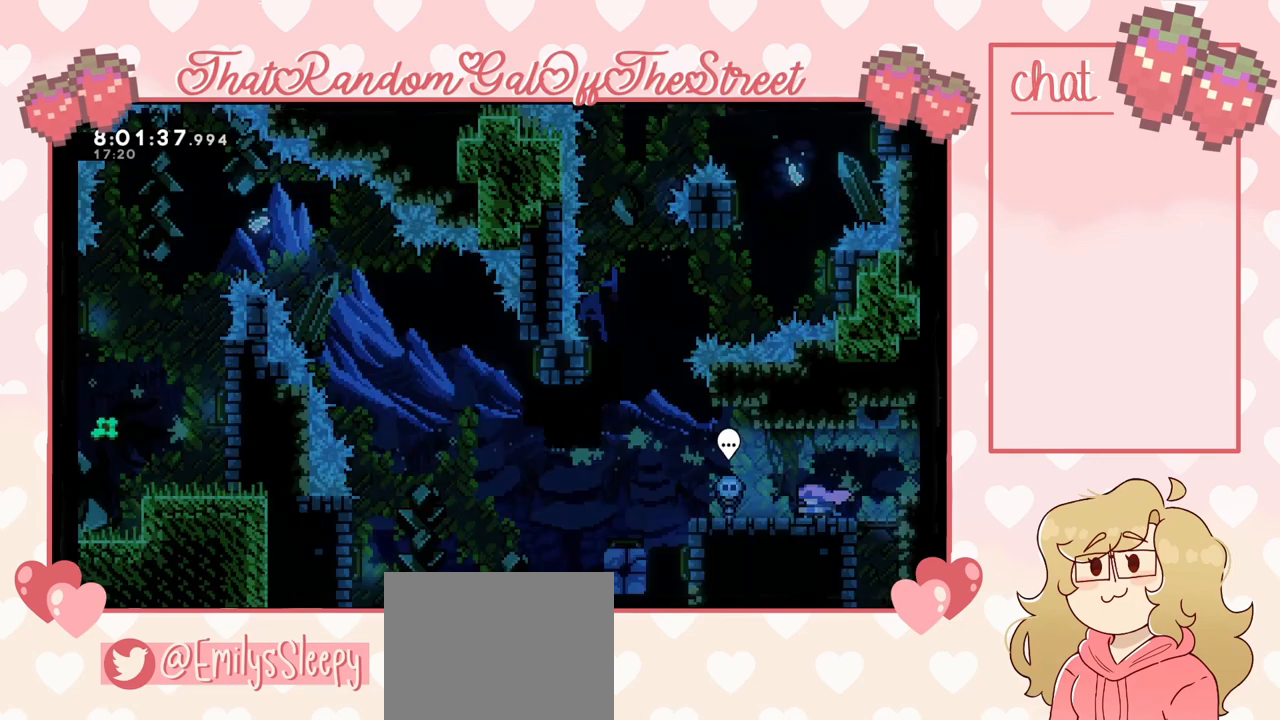
{"buttons": [], "left_stick": "left", "right_stick": "center", "events": [[167, "left_stick", "left"]]}
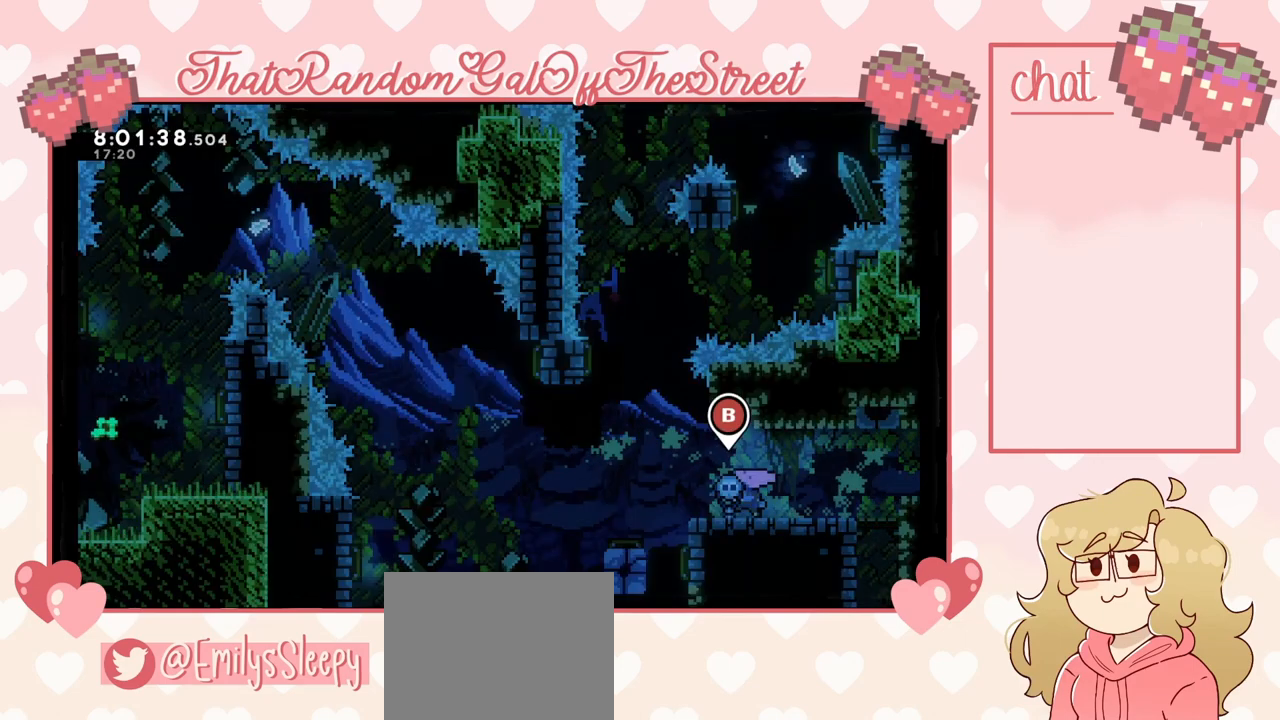
{"buttons": [], "left_stick": "center", "right_stick": "center", "events": [[33, "A", "down"], [167, "A", "up"], [467, "left_stick", "center"]]}
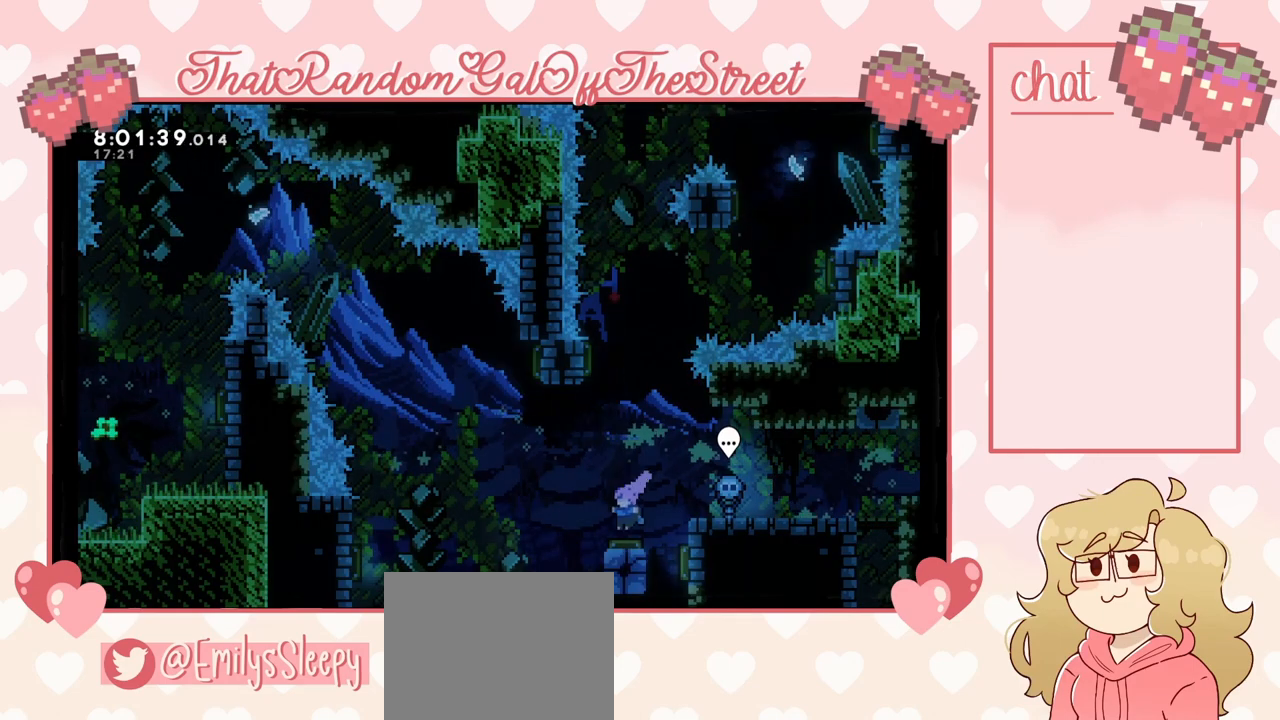
{"buttons": [], "left_stick": "right", "right_stick": "center", "events": [[267, "left_stick", "left"], [500, "left_stick", "right"]]}
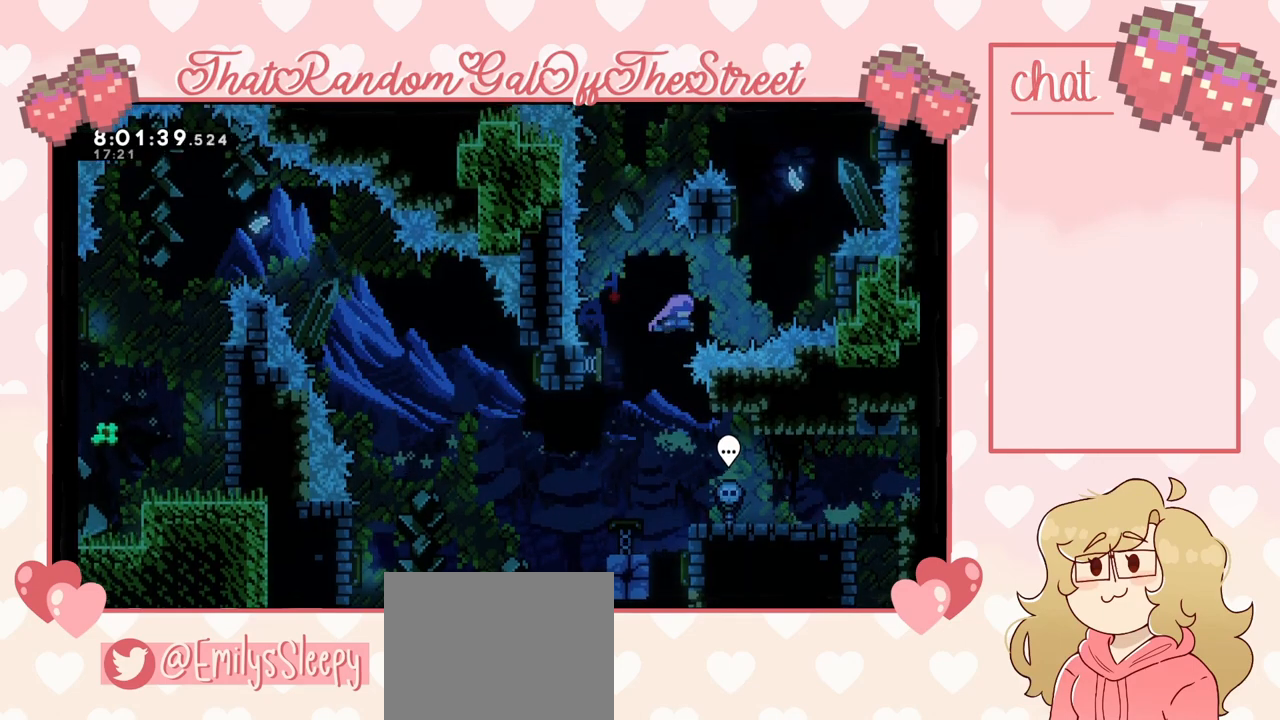
{"buttons": [], "left_stick": "right", "right_stick": "center", "events": [[333, "left_stick", "left"], [467, "left_stick", "right"]]}
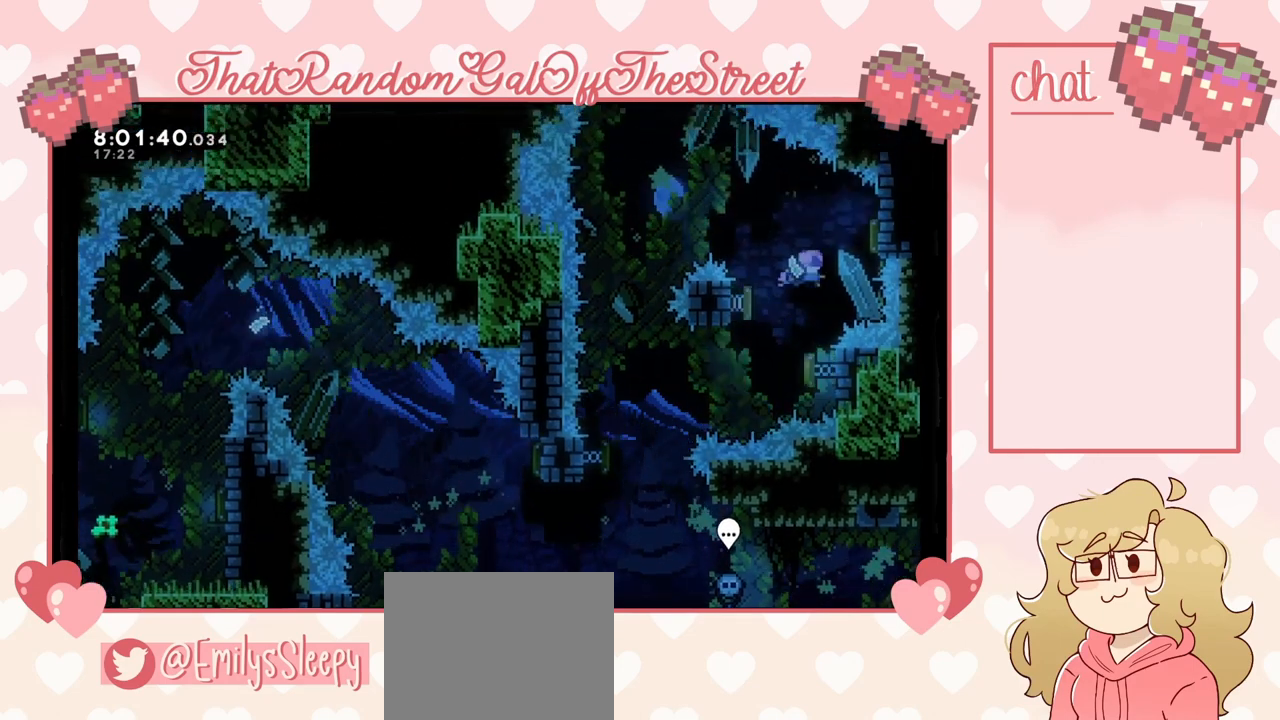
{"buttons": [], "left_stick": "center", "right_stick": "center", "events": [[167, "left_stick", "left"], [433, "left_stick", "center"]]}
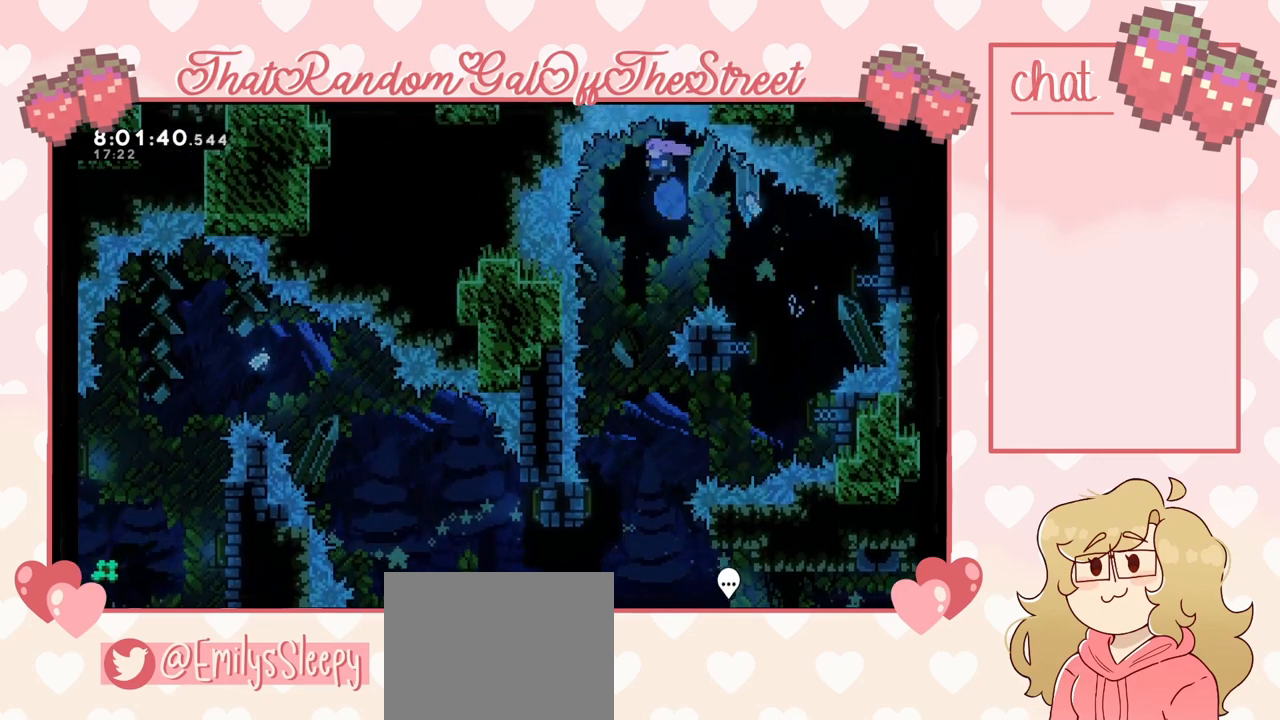
{"buttons": [], "left_stick": "right", "right_stick": "center", "events": [[67, "left_stick", "left"], [200, "left_stick", "center"], [433, "left_stick", "right"]]}
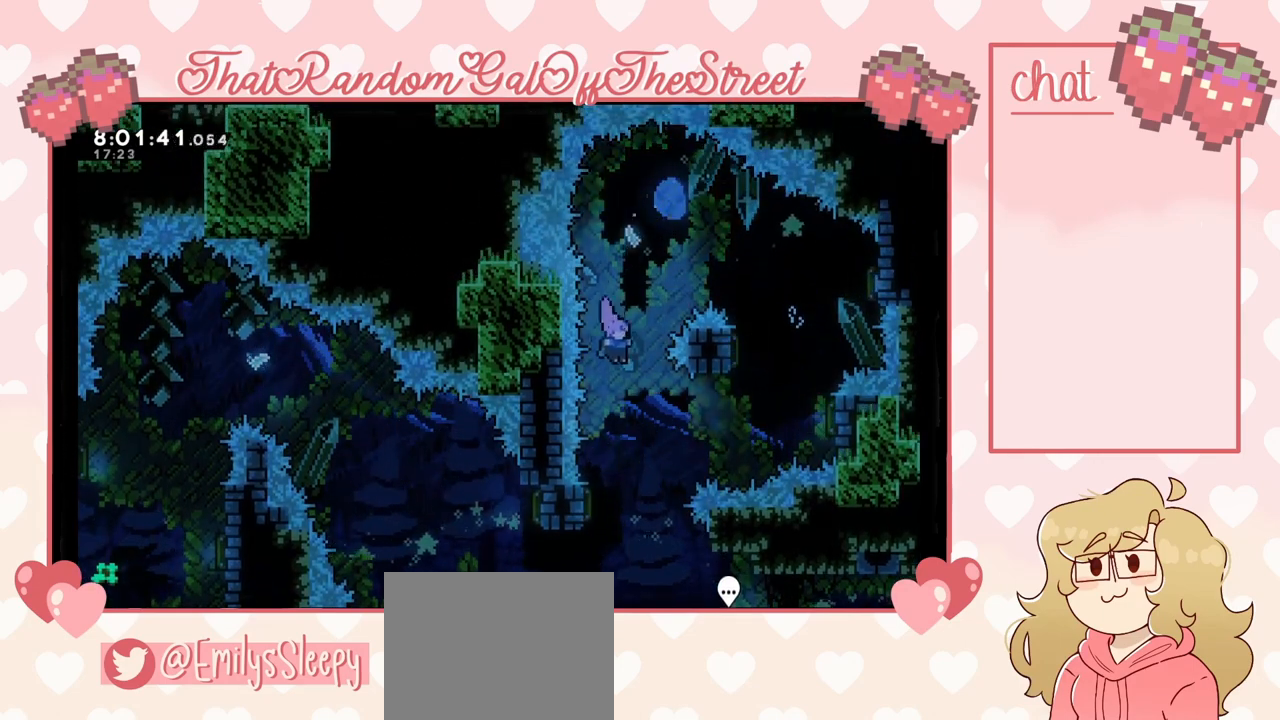
{"buttons": [], "left_stick": "center", "right_stick": "center", "events": [[33, "left_stick", "center"]]}
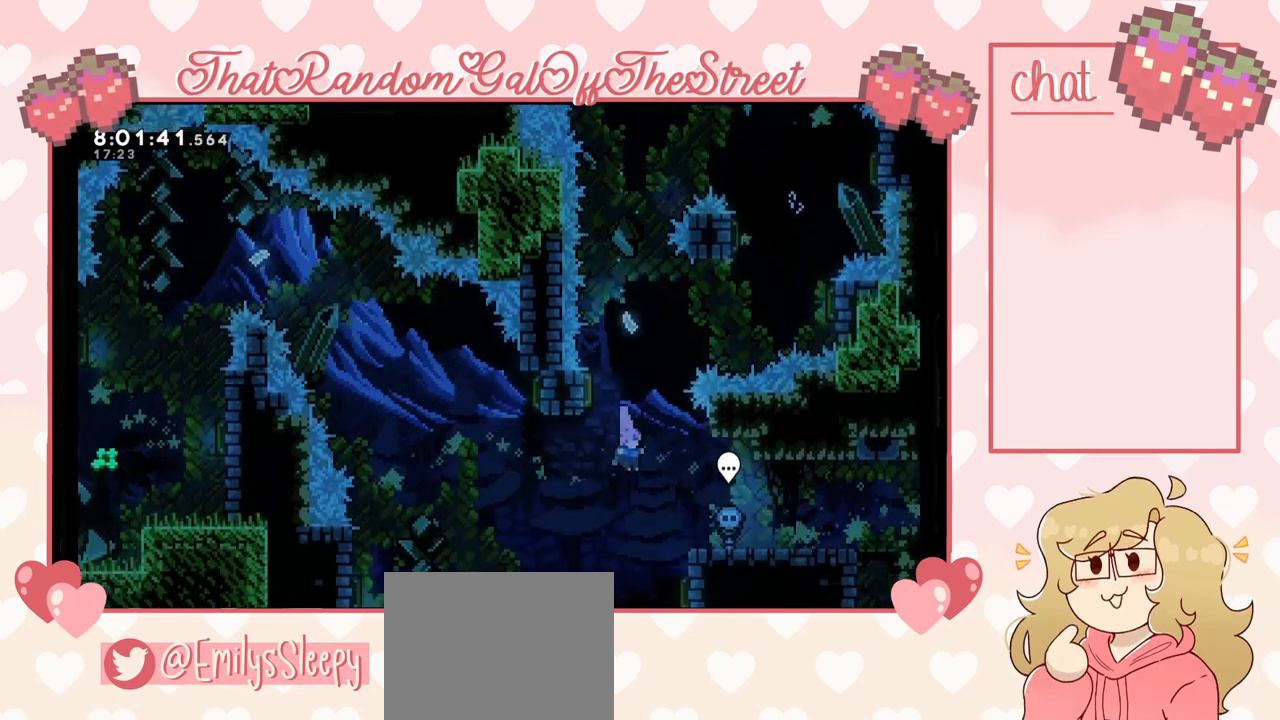
{"buttons": [], "left_stick": "left", "right_stick": "center", "events": [[100, "left_stick", "right"], [500, "left_stick", "left"]]}
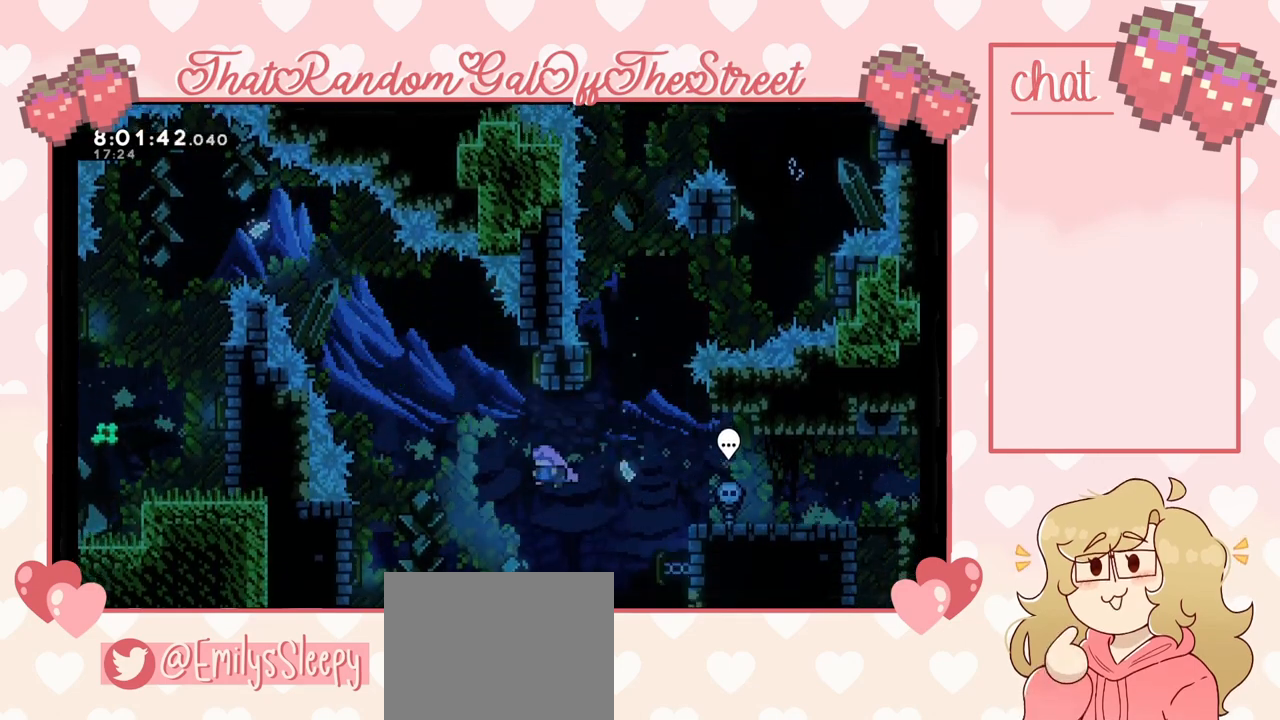
{"buttons": [], "left_stick": "left", "right_stick": "center", "events": []}
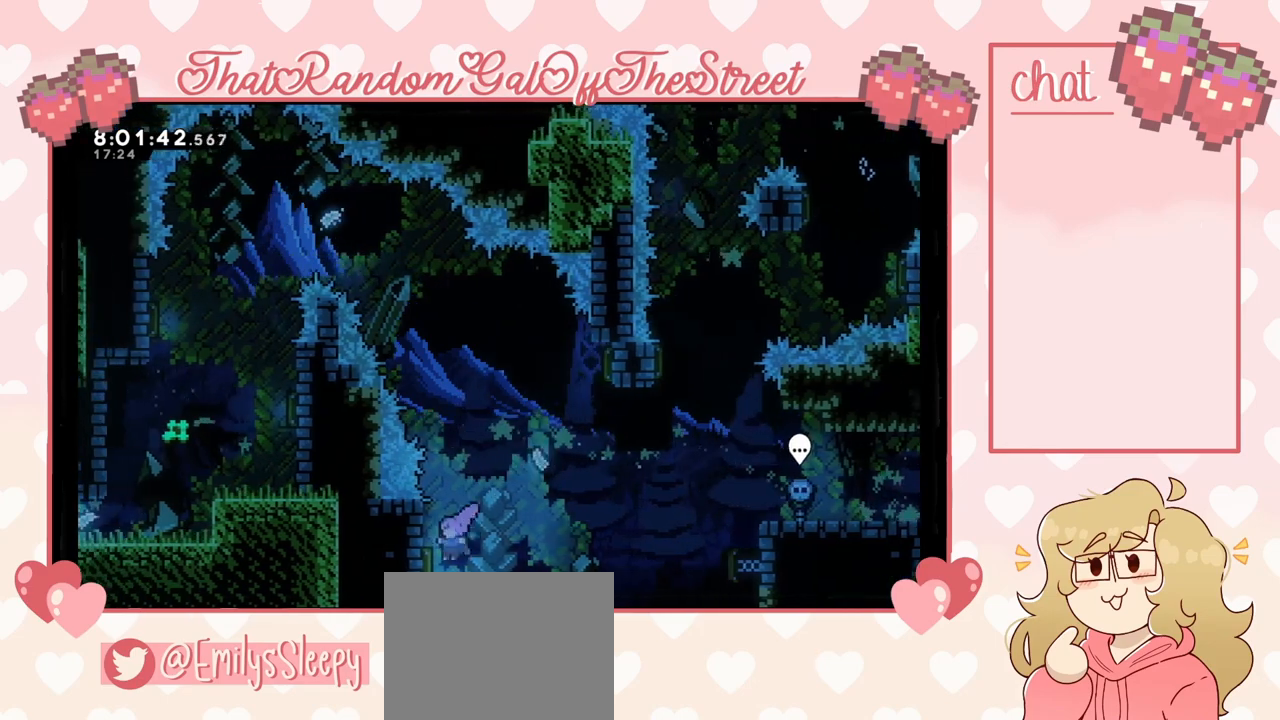
{"buttons": [], "left_stick": "center", "right_stick": "center", "events": [[267, "left_stick", "up"], [333, "X", "down"], [467, "X", "up"], [500, "left_stick", "center"]]}
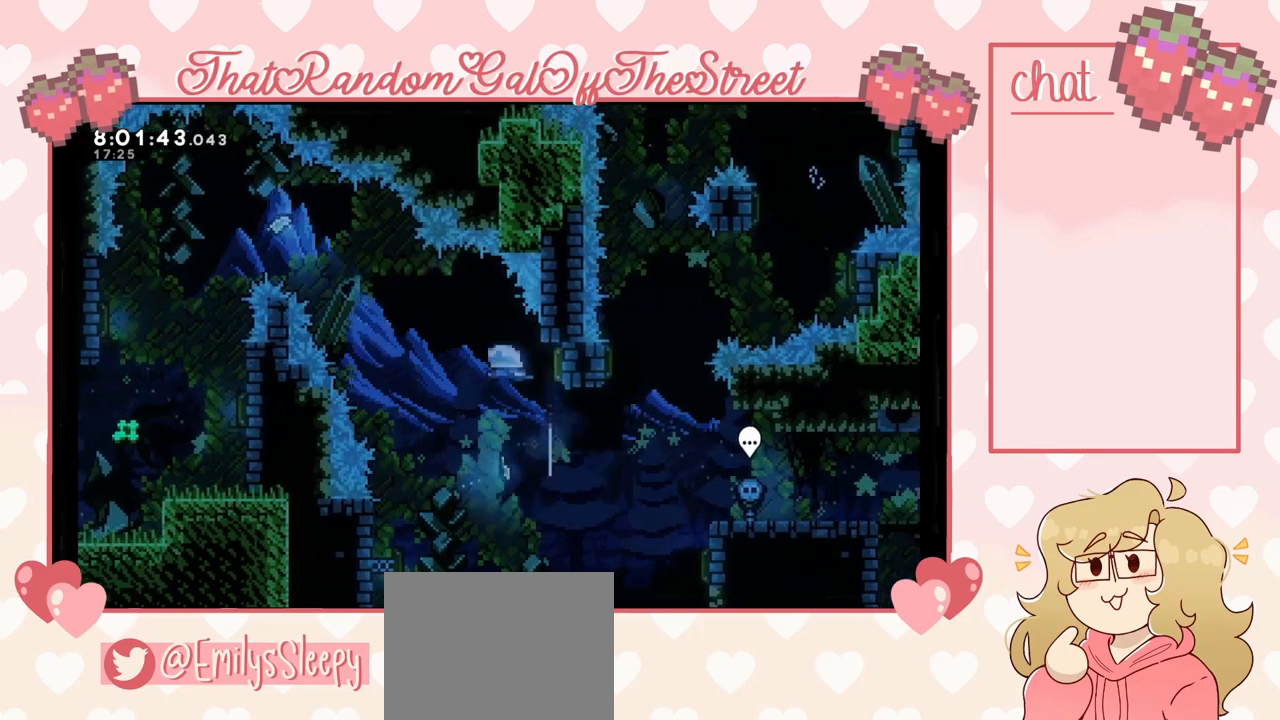
{"buttons": [], "left_stick": "up-left", "right_stick": "center", "events": [[100, "left_stick", "left"], [233, "left_stick", "up-left"], [367, "X", "down"], [467, "X", "up"]]}
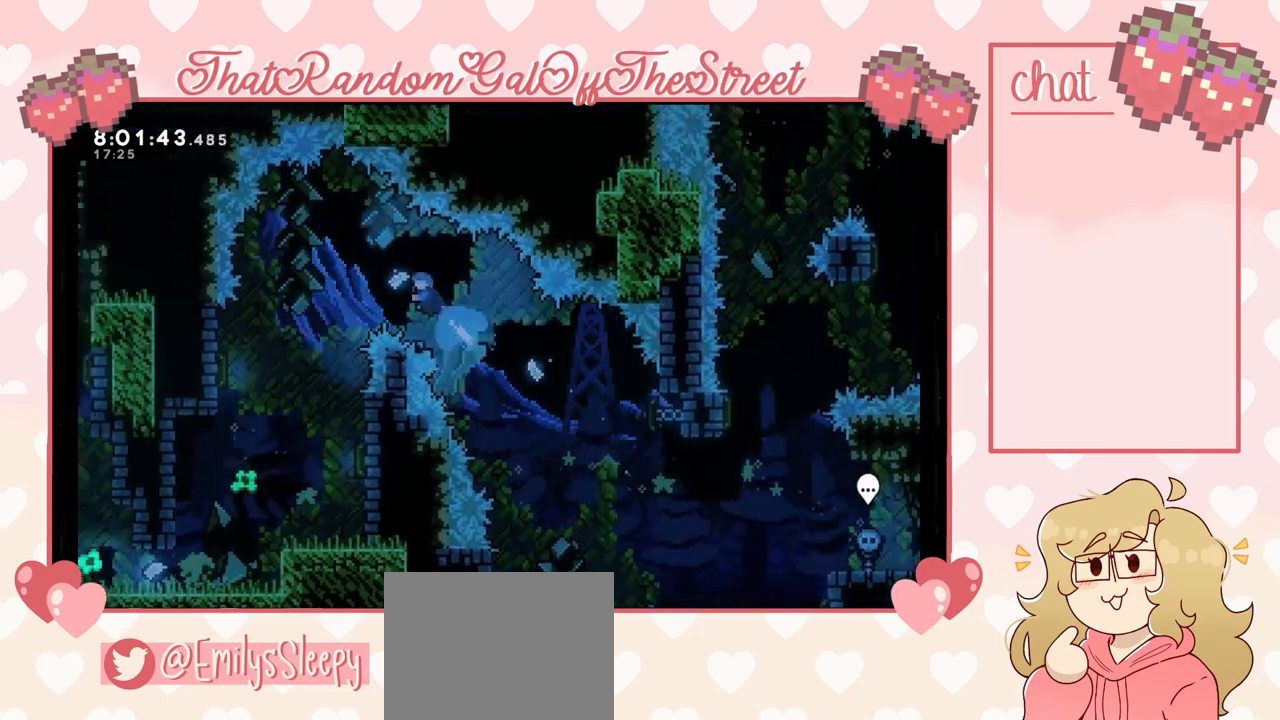
{"buttons": [], "left_stick": "center", "right_stick": "center", "events": [[433, "left_stick", "center"]]}
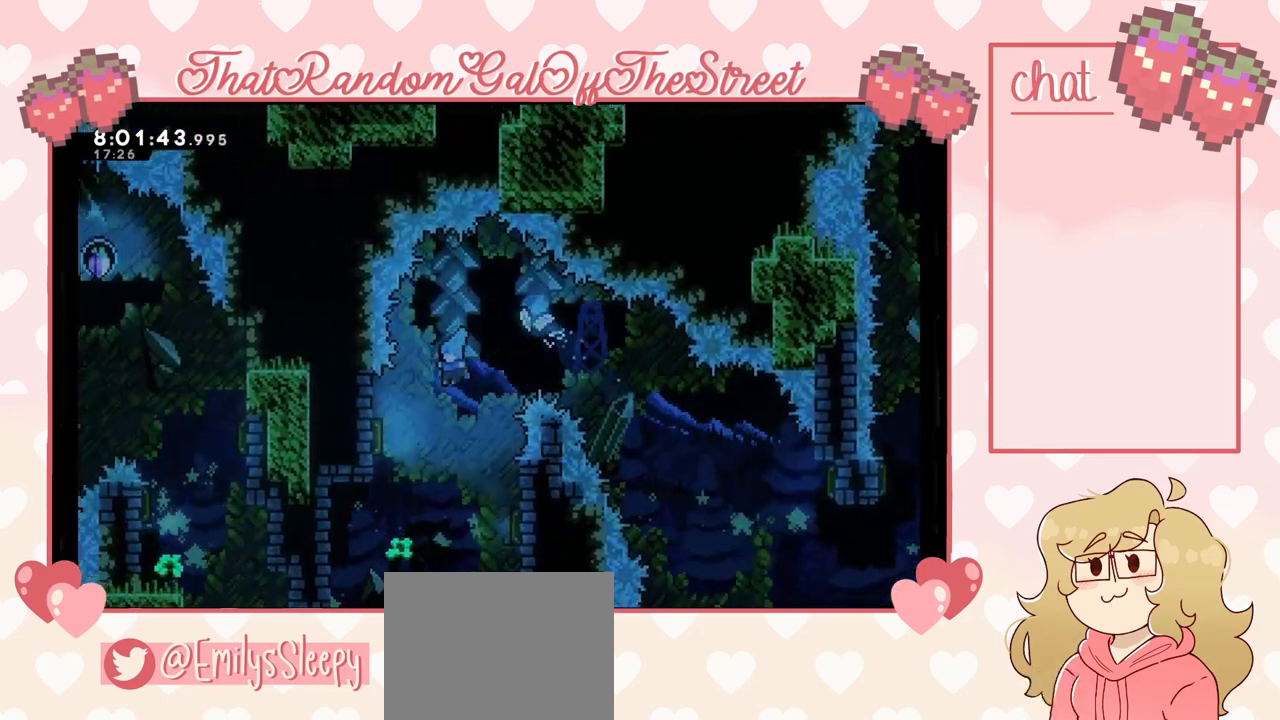
{"buttons": [], "left_stick": "left", "right_stick": "center", "events": [[200, "left_stick", "left"]]}
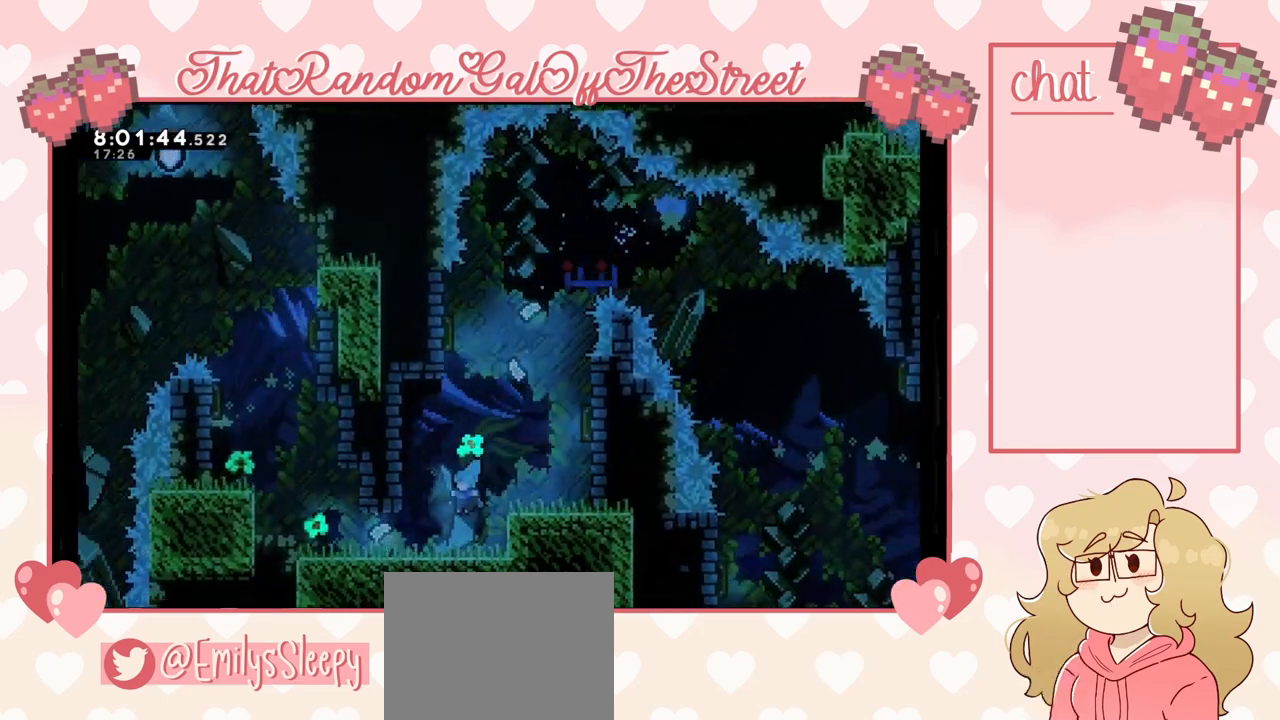
{"buttons": [], "left_stick": "left", "right_stick": "center", "events": []}
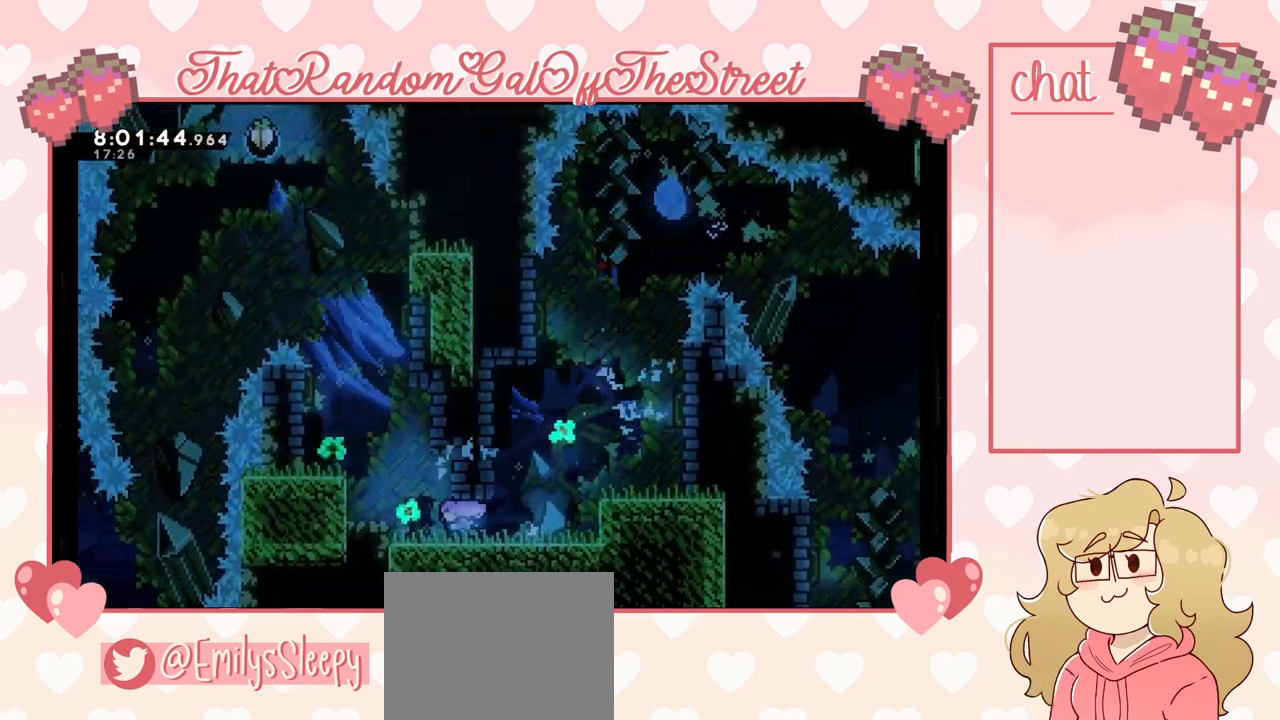
{"buttons": ["A"], "left_stick": "right", "right_stick": "center", "events": [[33, "A", "down"], [333, "A", "up"], [433, "A", "down"], [467, "left_stick", "right"]]}
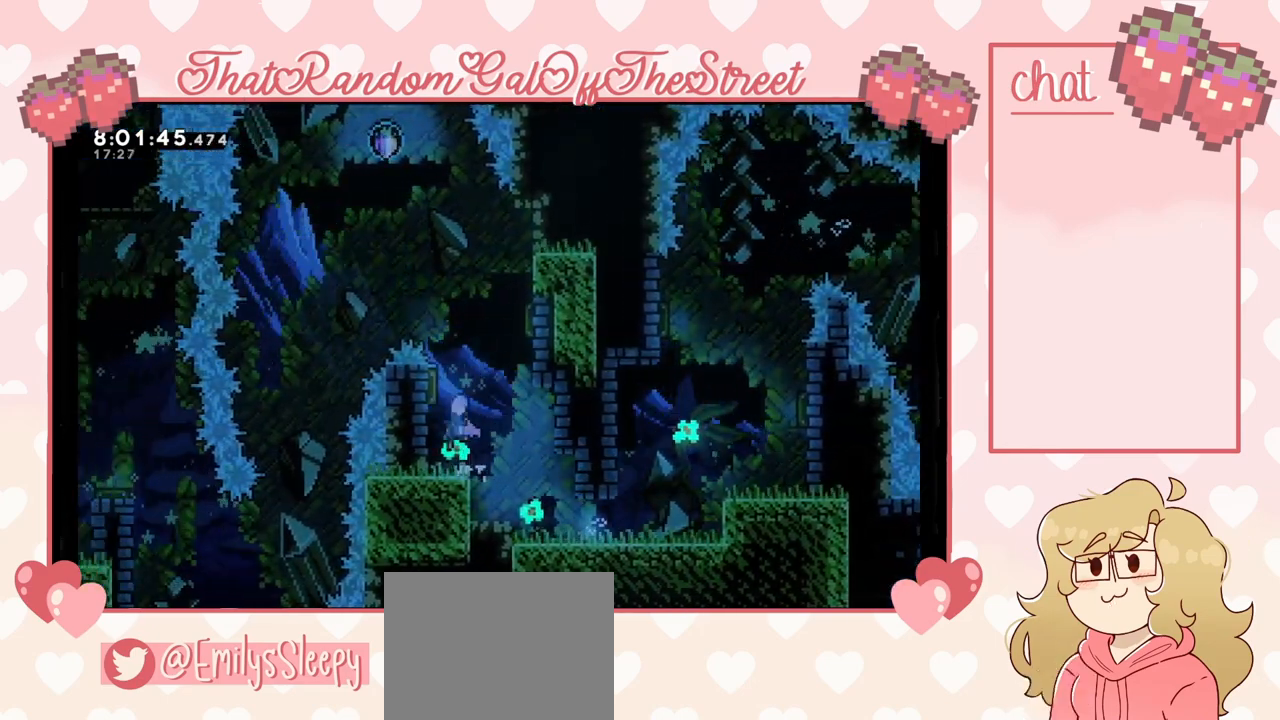
{"buttons": [], "left_stick": "center", "right_stick": "center", "events": [[133, "A", "up"], [300, "left_stick", "center"], [367, "left_stick", "left"], [500, "left_stick", "center"]]}